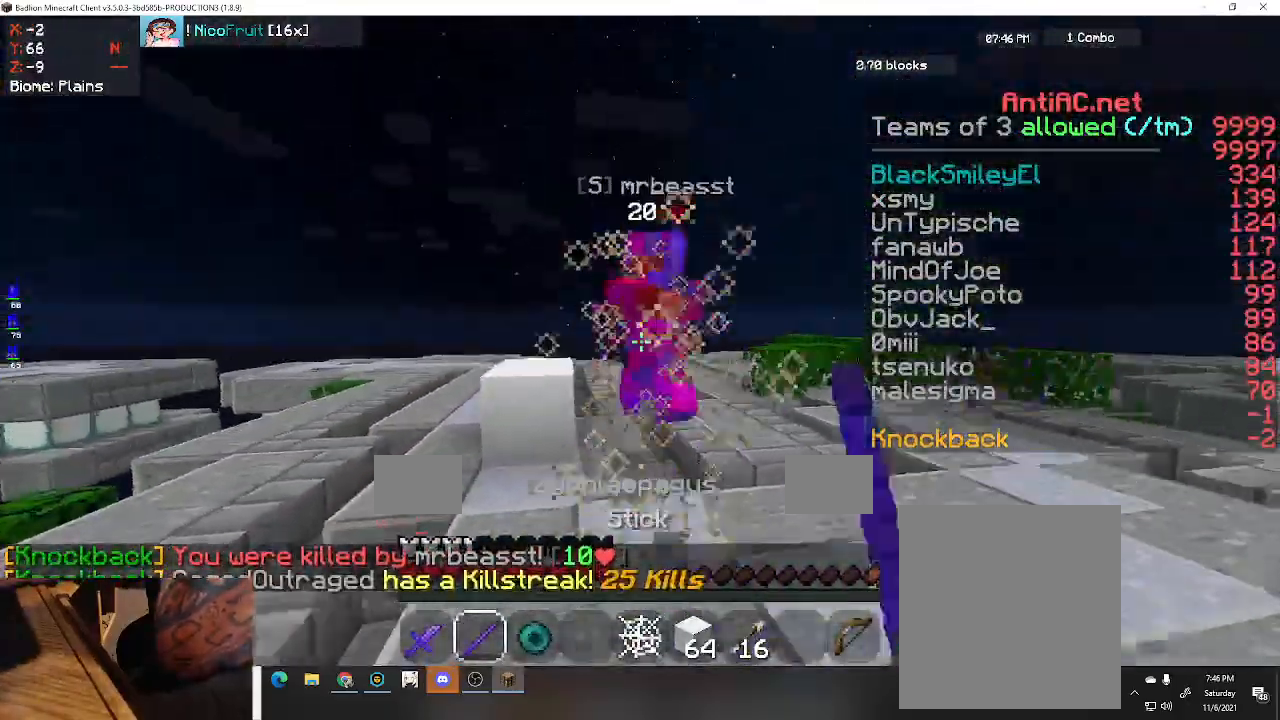
Gameplay with keyboard; each line is a JSON object with the keys held at the frame after it. "events" lists presses ("down") and releases ("up") of "a", "d", "s", "space" and "w" between this image and that frame as [ms after this image, input, new state], when the widget could be followed in between. No other keys are recorded. Mouse input is not recorded.
{"keys": ["d", "w"], "events": [[300, "a", "up"], [333, "d", "down"]]}
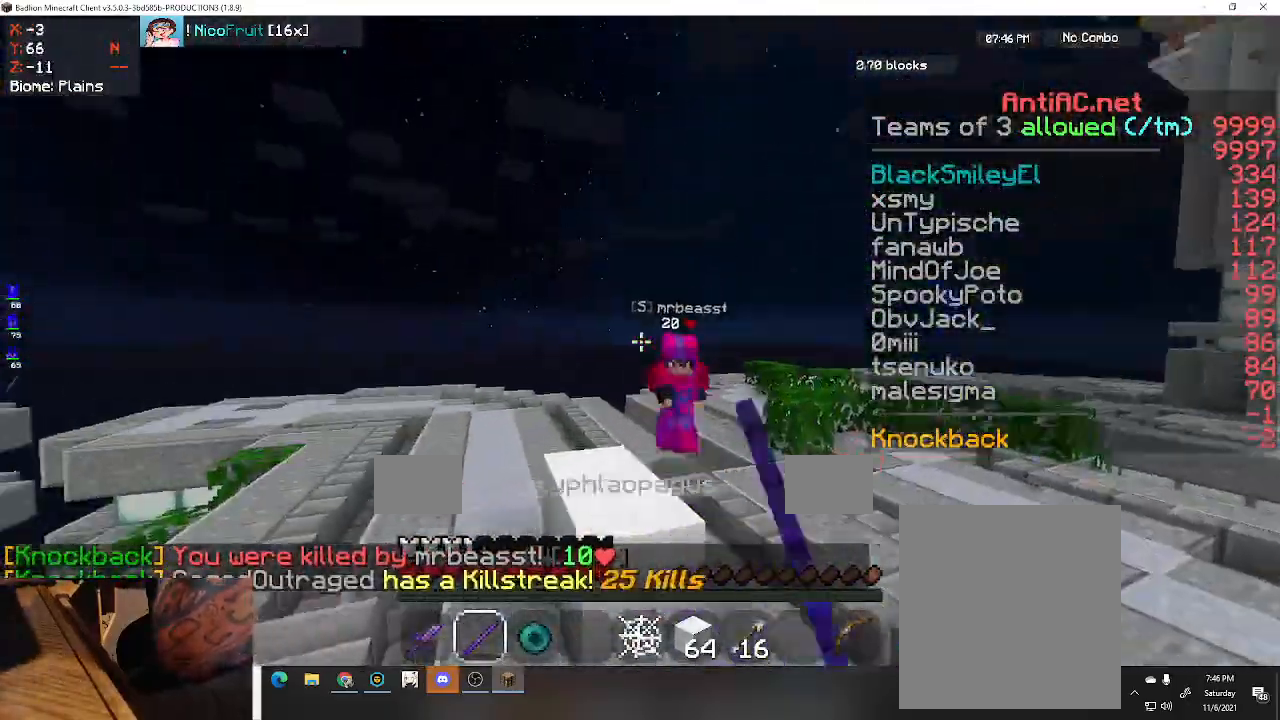
{"keys": ["d", "w"], "events": [[267, "a", "down"], [433, "a", "up"]]}
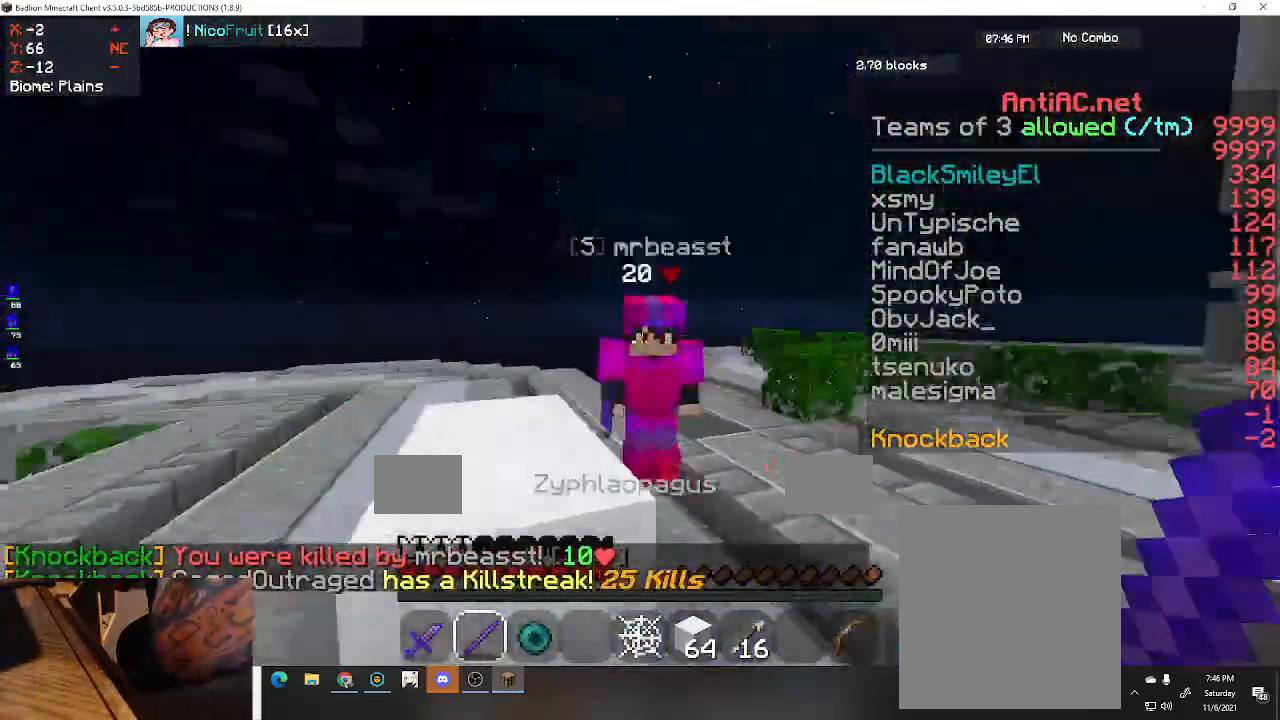
{"keys": ["d", "w"], "events": []}
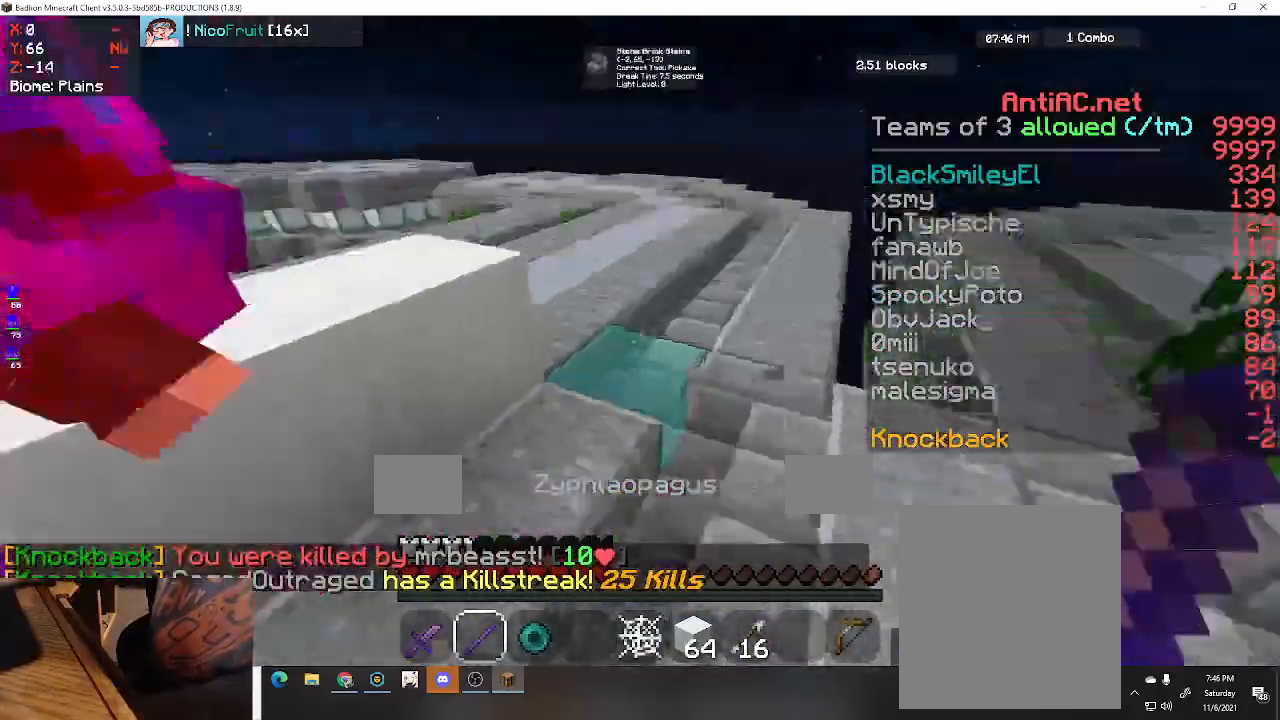
{"keys": ["a", "w"], "events": [[67, "a", "down"], [167, "d", "up"]]}
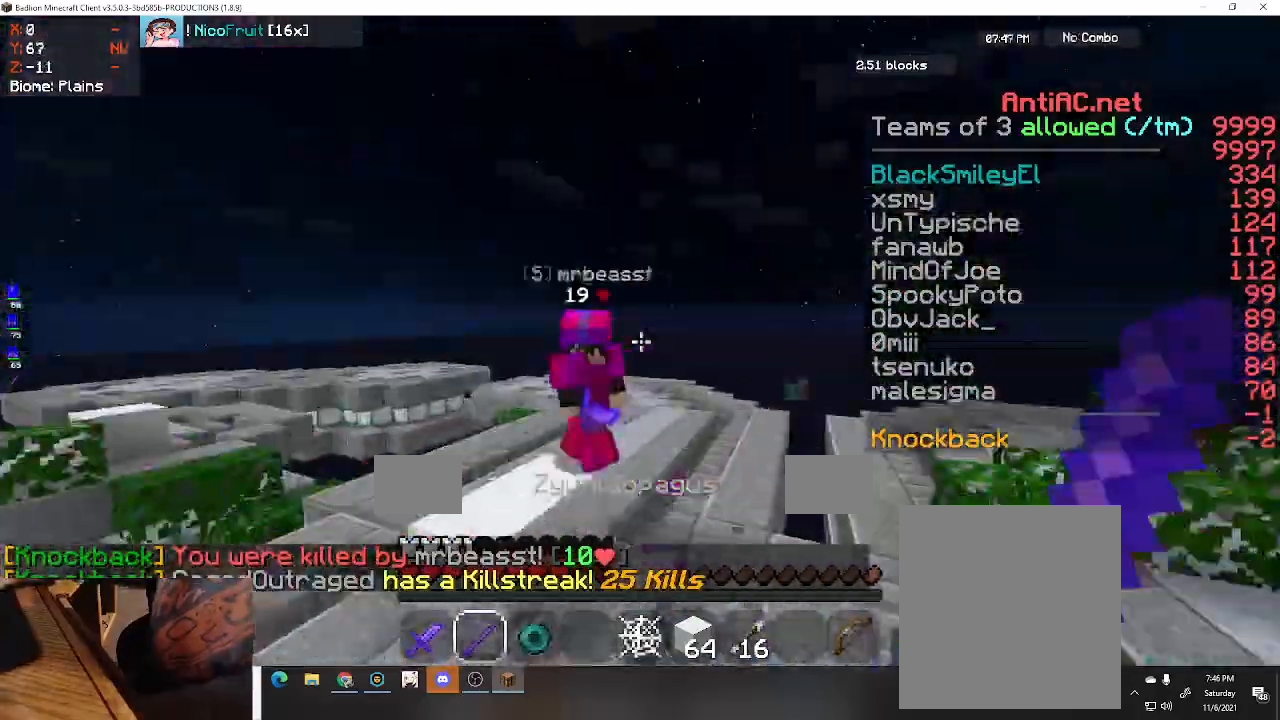
{"keys": ["a", "w"], "events": []}
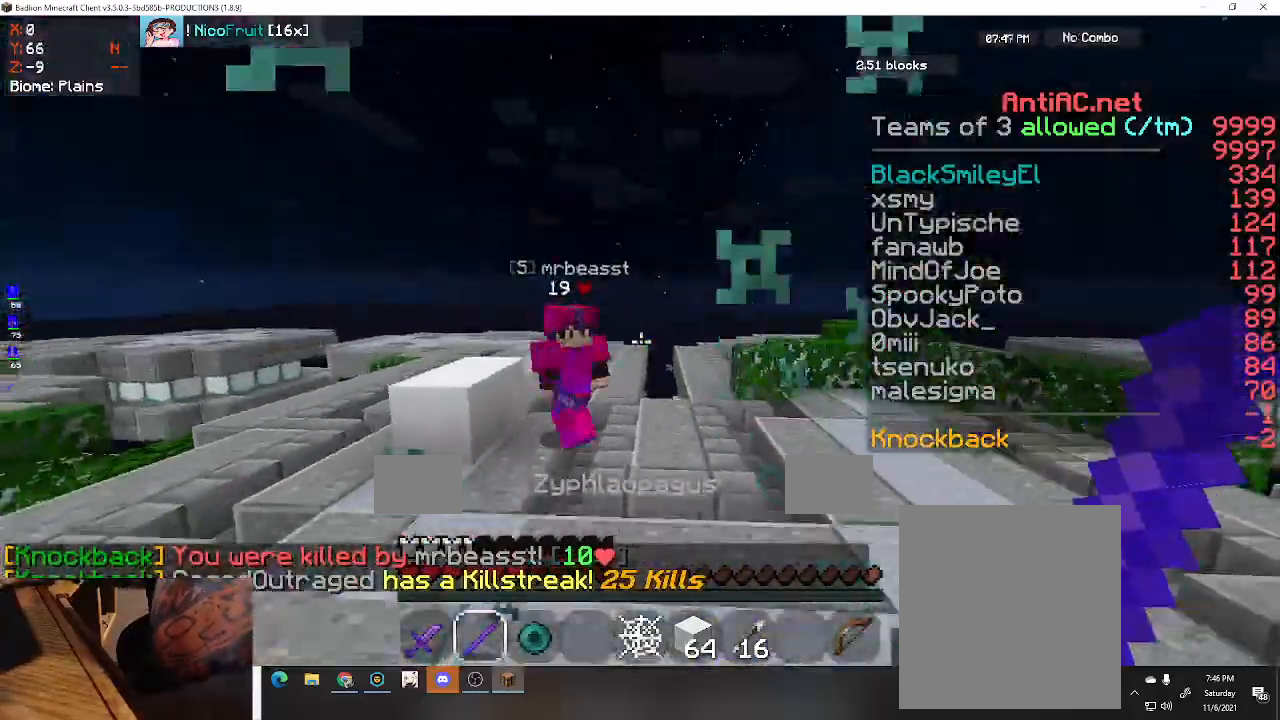
{"keys": ["a", "w"], "events": []}
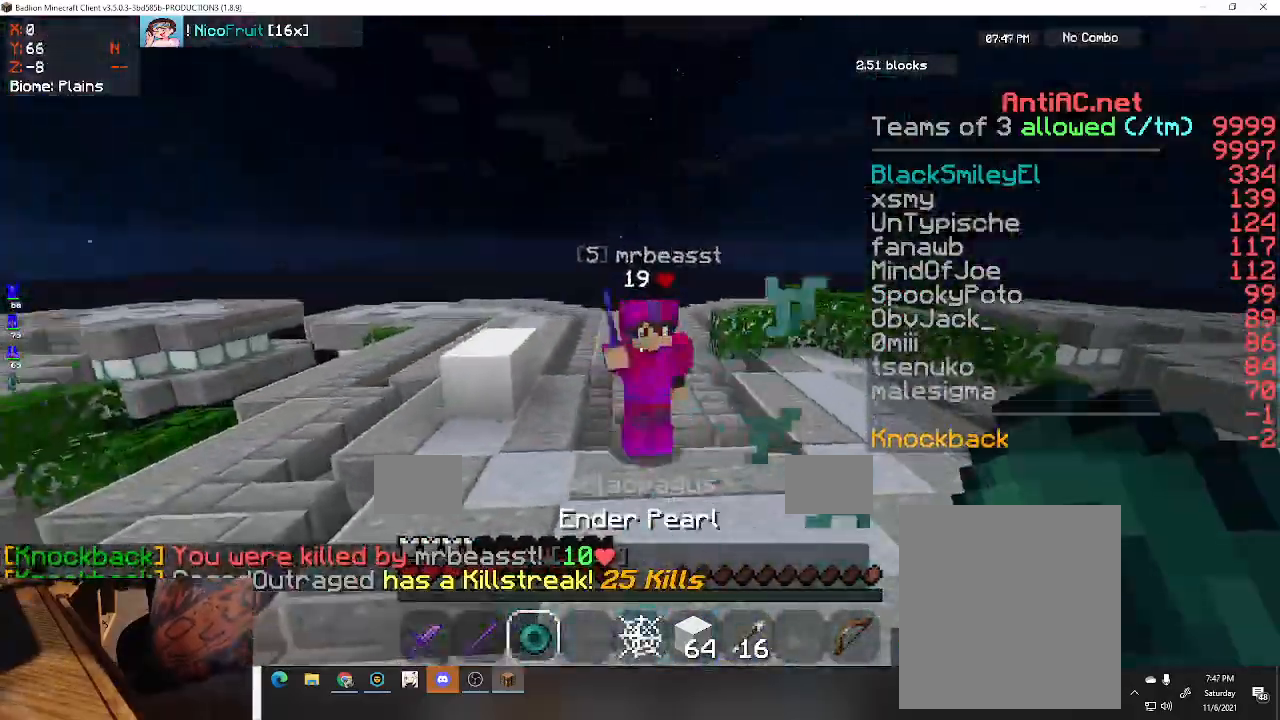
{"keys": ["a", "w"], "events": []}
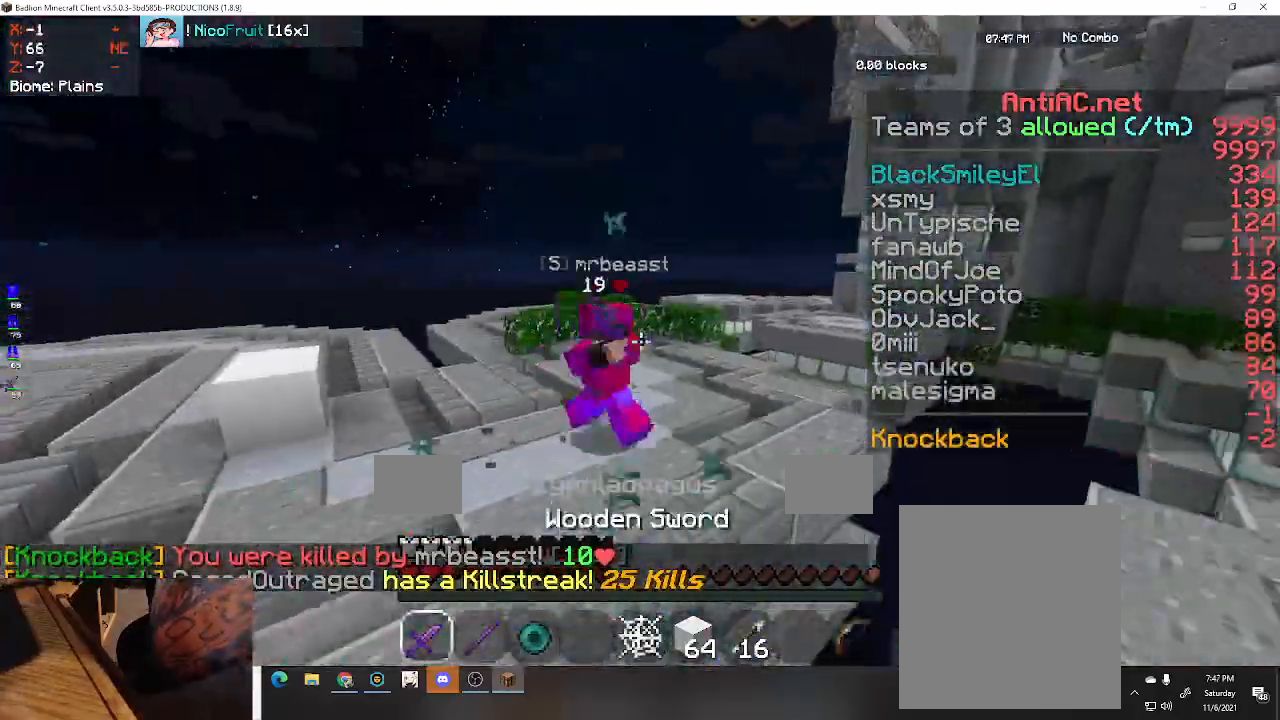
{"keys": ["a", "w"], "events": []}
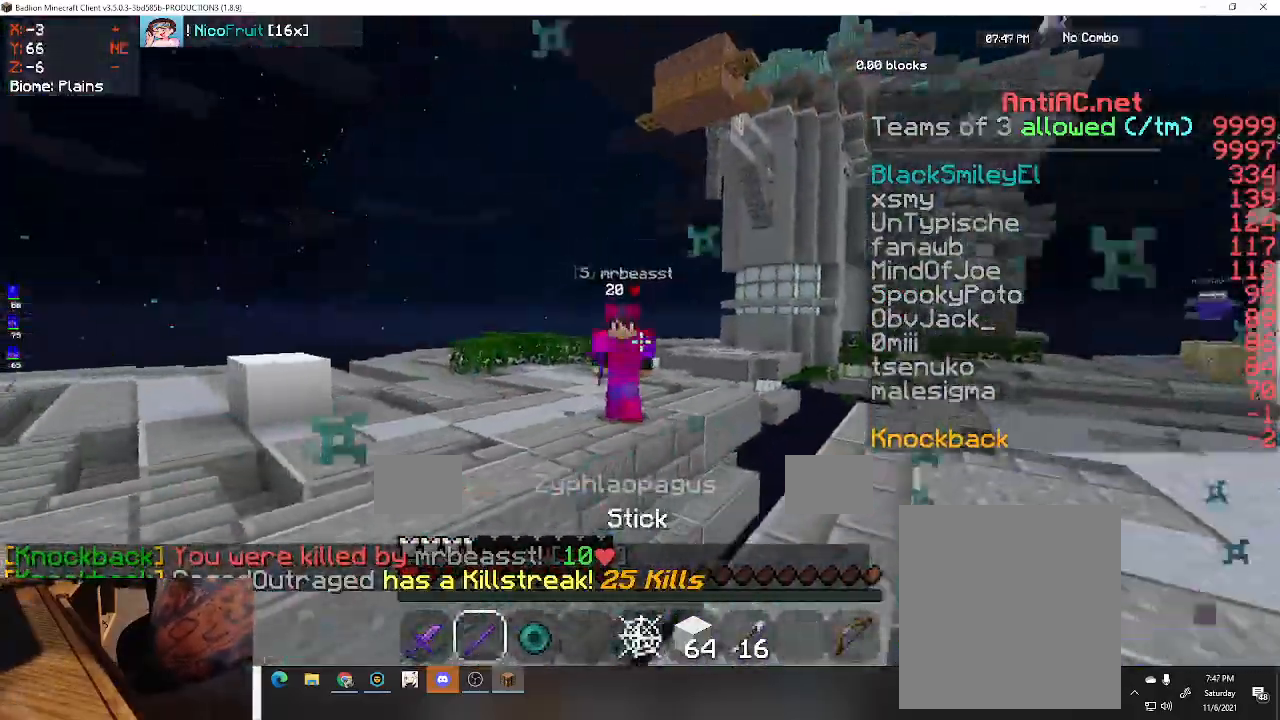
{"keys": ["space", "w"], "events": [[33, "a", "up"], [400, "space", "down"]]}
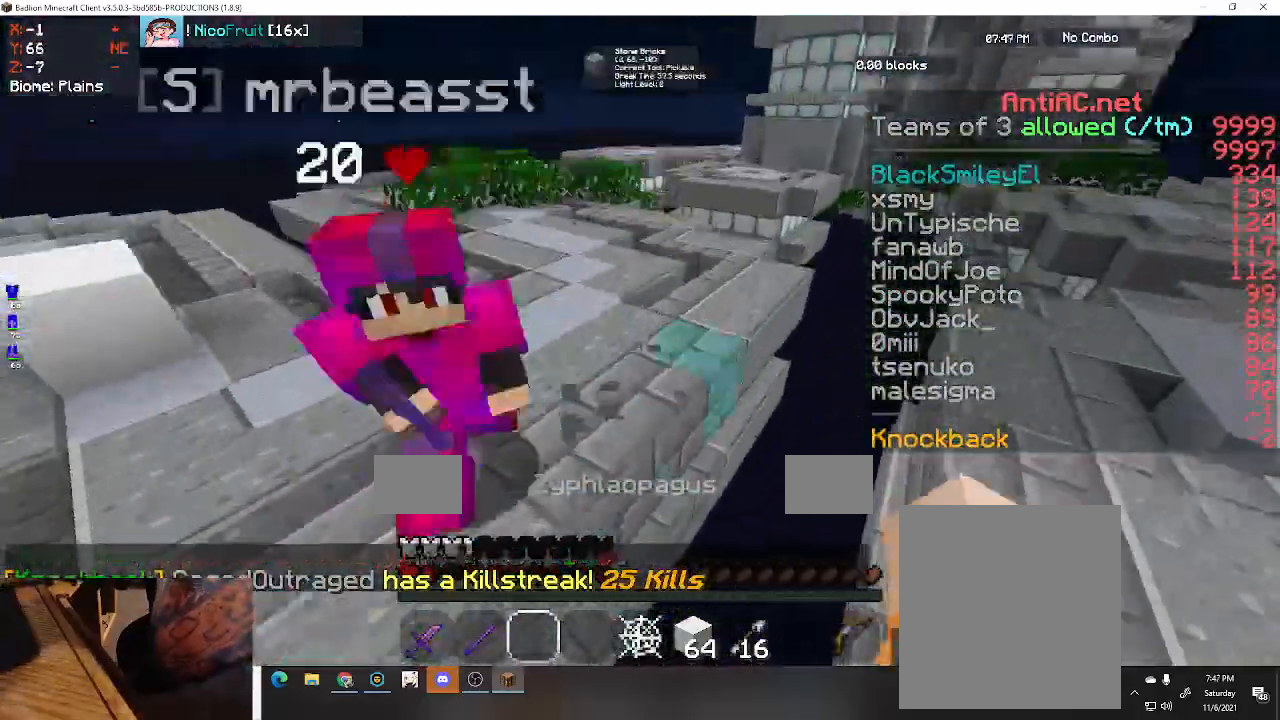
{"keys": ["space", "w"], "events": []}
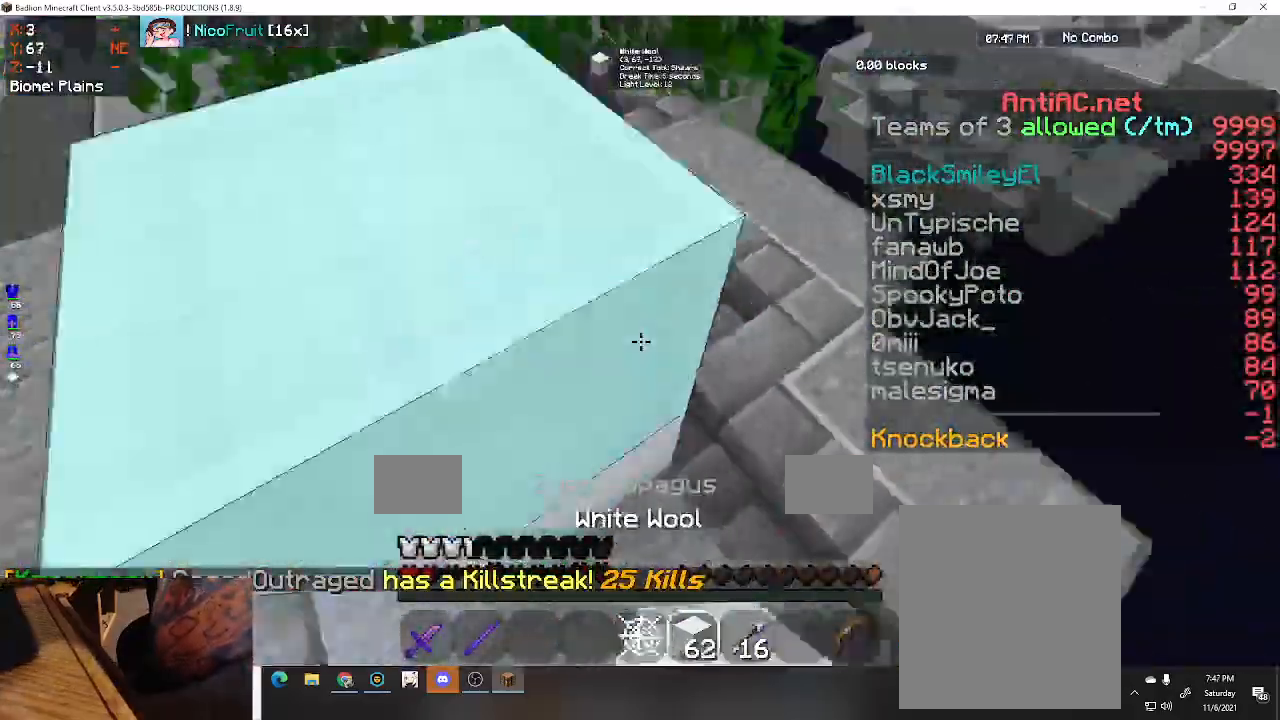
{"keys": ["d", "s"], "events": [[100, "s", "down"], [100, "w", "up"], [467, "space", "up"], [500, "d", "down"]]}
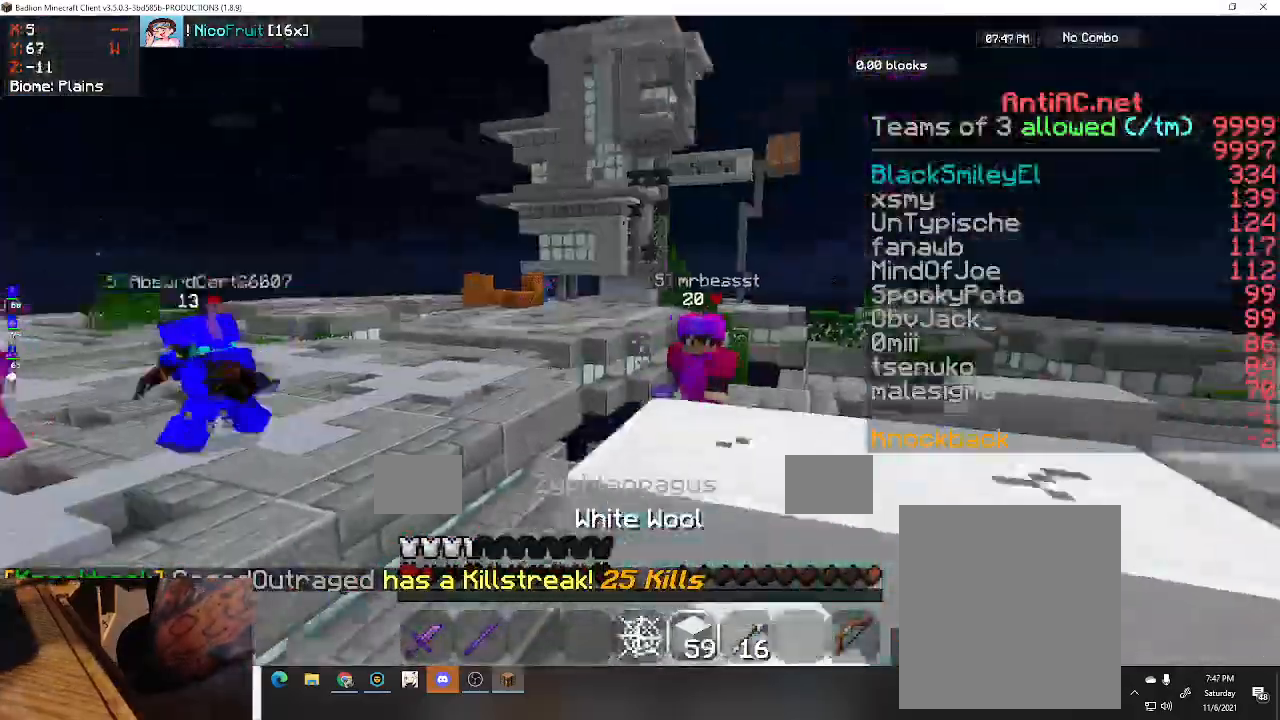
{"keys": ["w"], "events": [[100, "s", "up"], [333, "d", "up"], [467, "w", "down"]]}
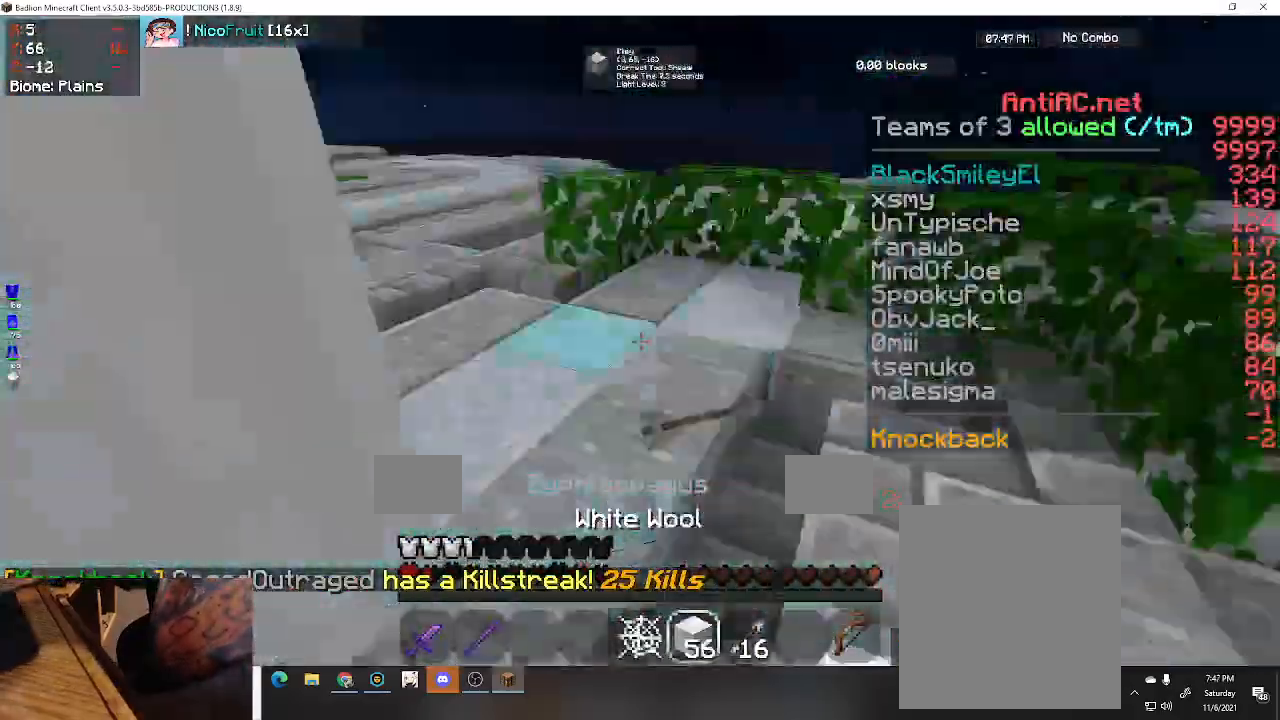
{"keys": ["space", "w"], "events": [[433, "space", "down"]]}
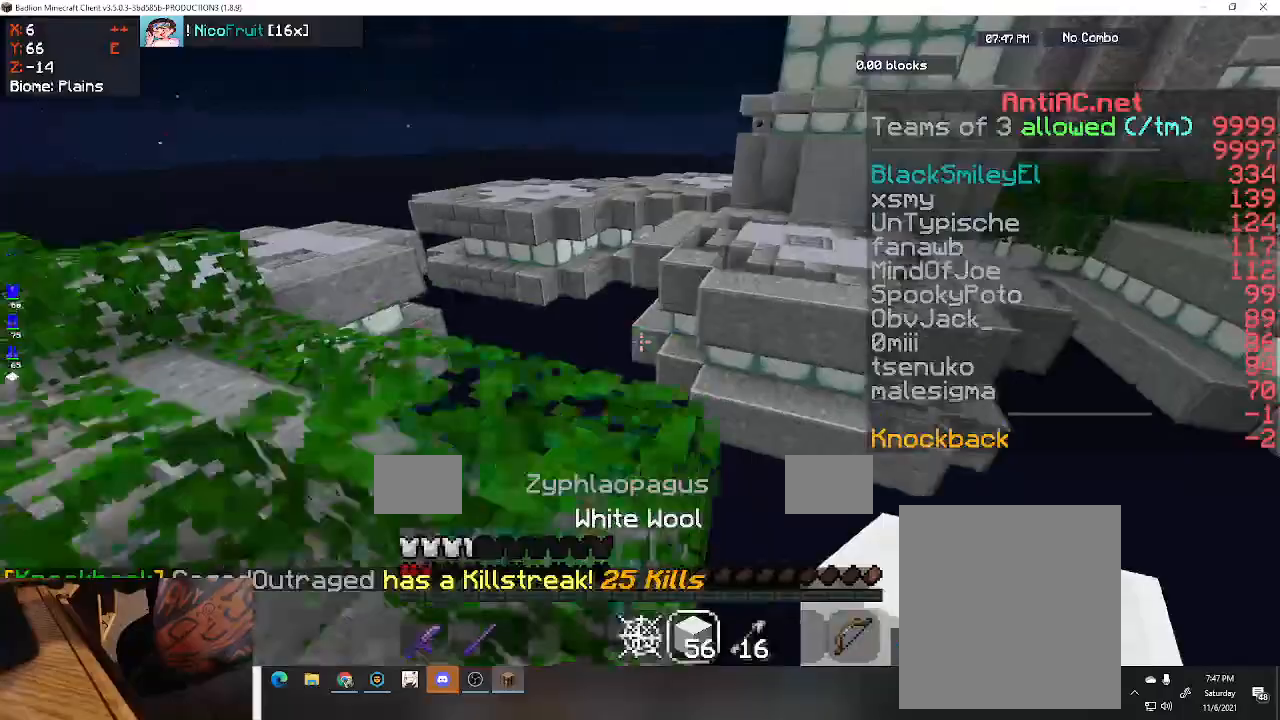
{"keys": ["space", "w"], "events": [[167, "space", "up"], [367, "space", "down"]]}
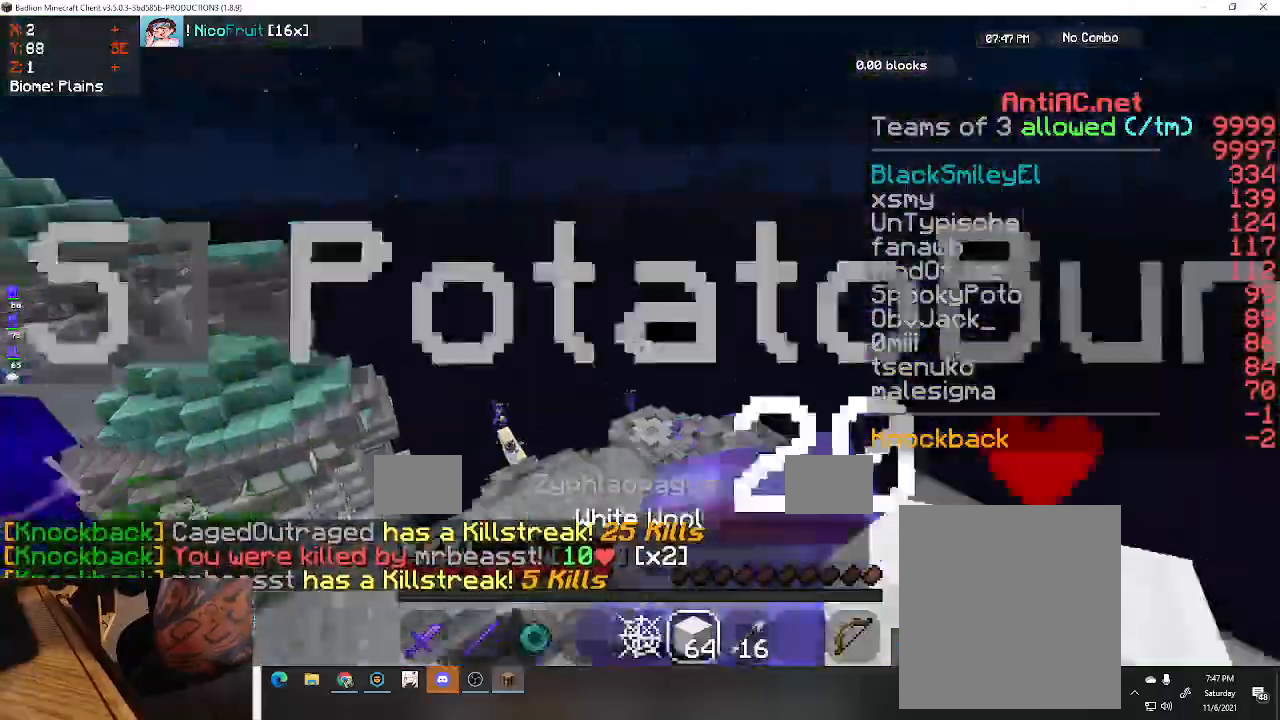
{"keys": ["a", "w"], "events": [[133, "space", "up"], [200, "a", "down"]]}
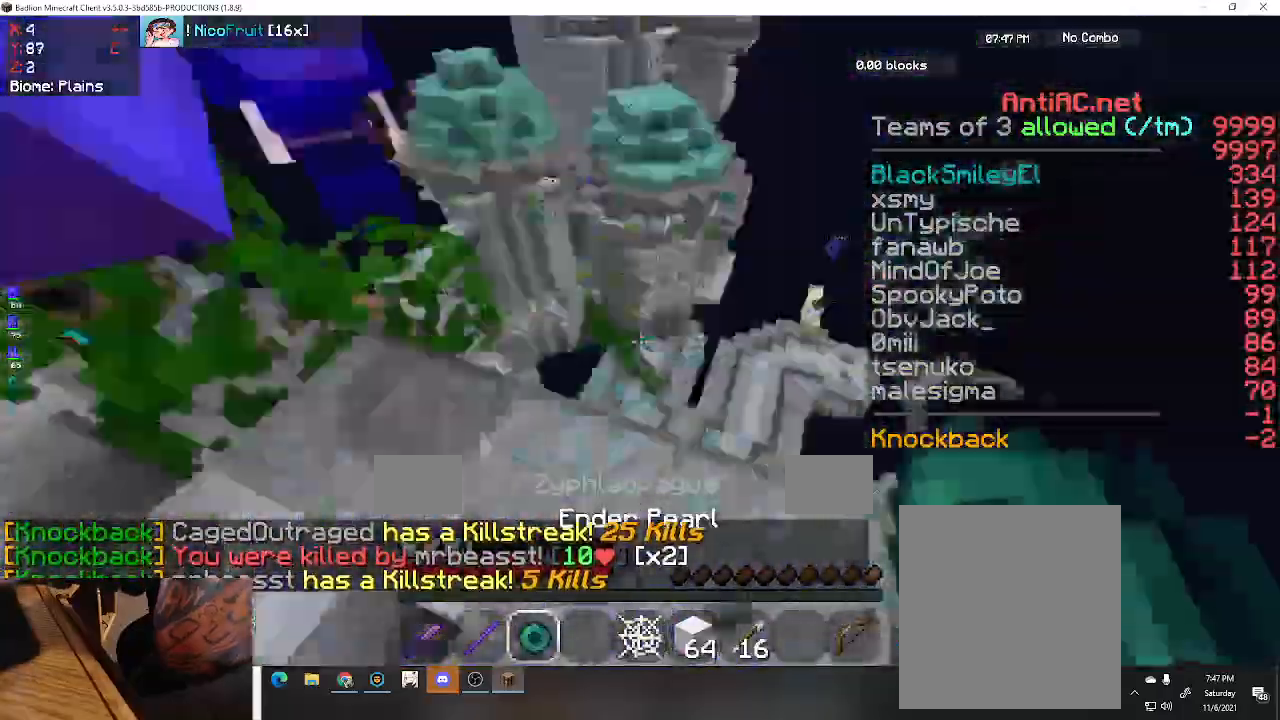
{"keys": ["d", "space", "w"], "events": [[67, "a", "up"], [200, "space", "down"], [300, "d", "down"]]}
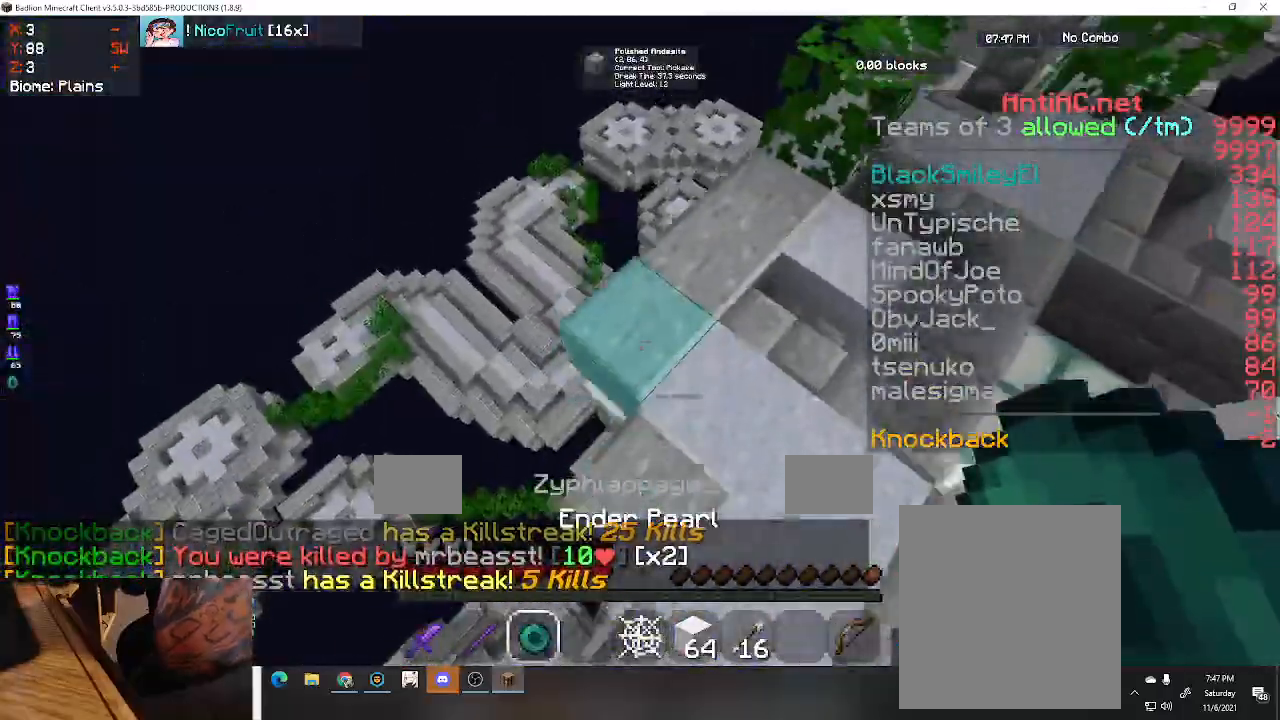
{"keys": ["w"], "events": [[167, "d", "up"], [300, "space", "up"], [333, "a", "down"], [500, "a", "up"]]}
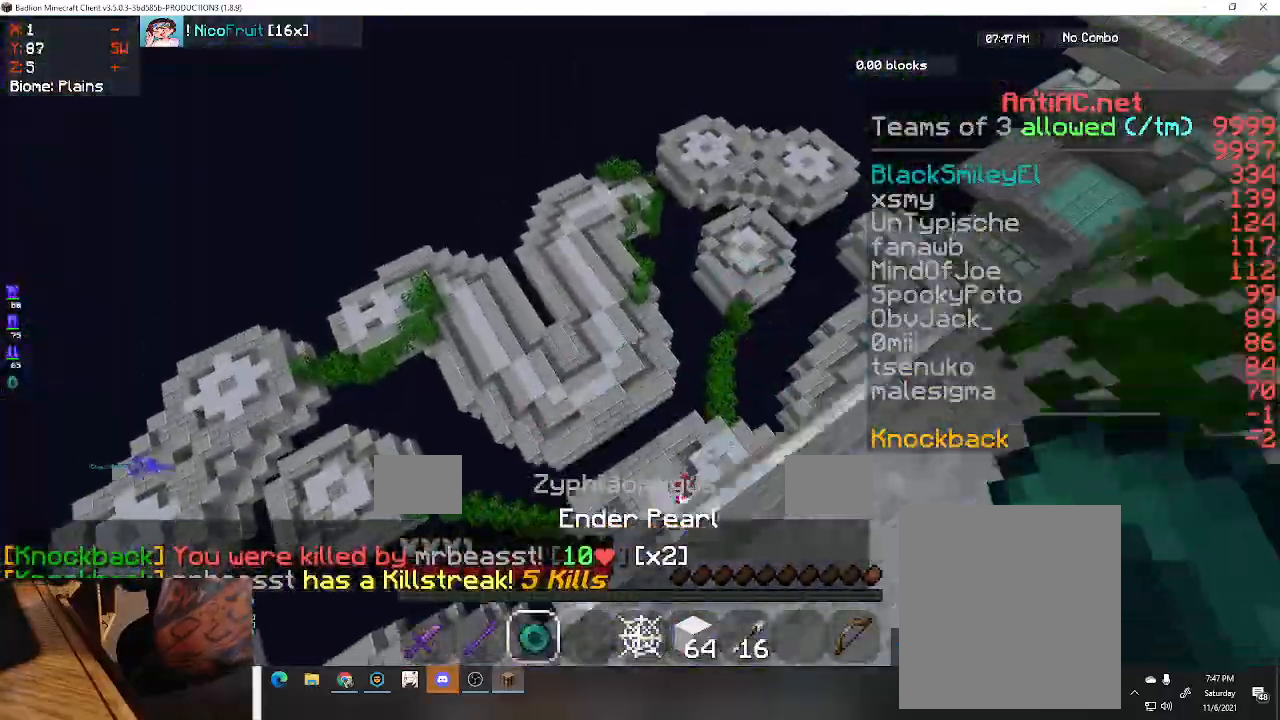
{"keys": ["d", "w"], "events": [[467, "d", "down"]]}
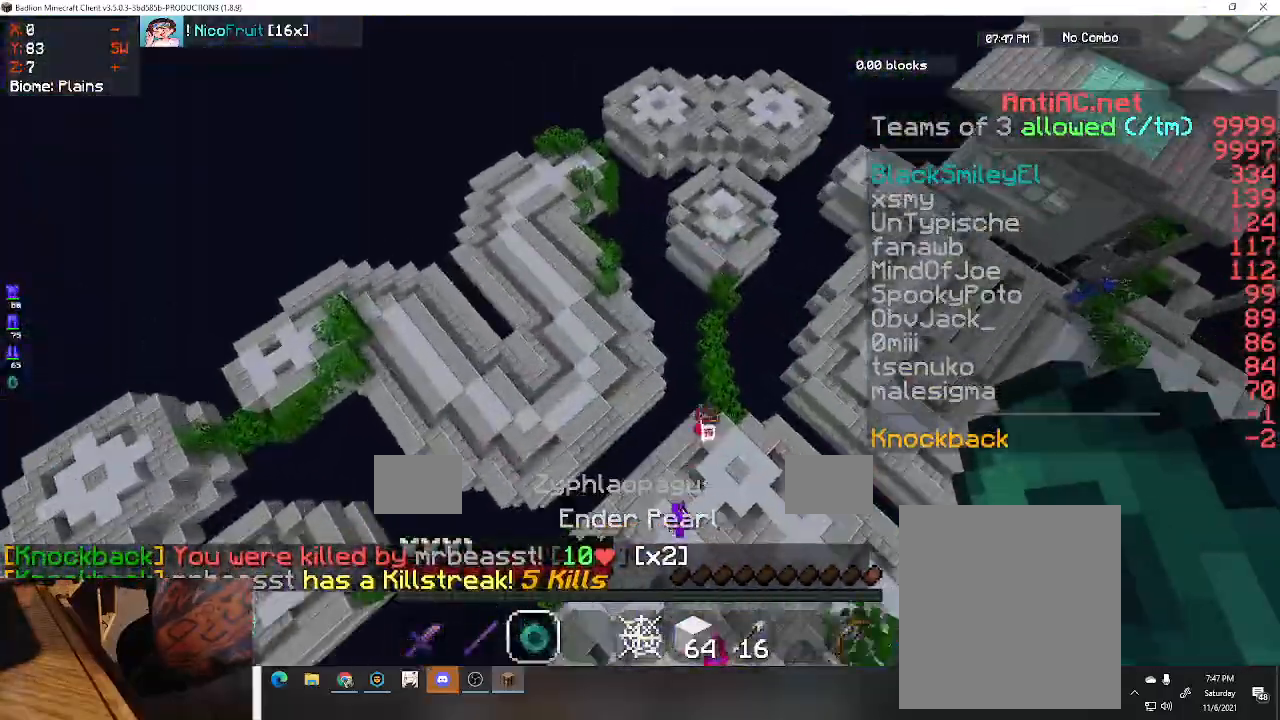
{"keys": ["d", "w"], "events": []}
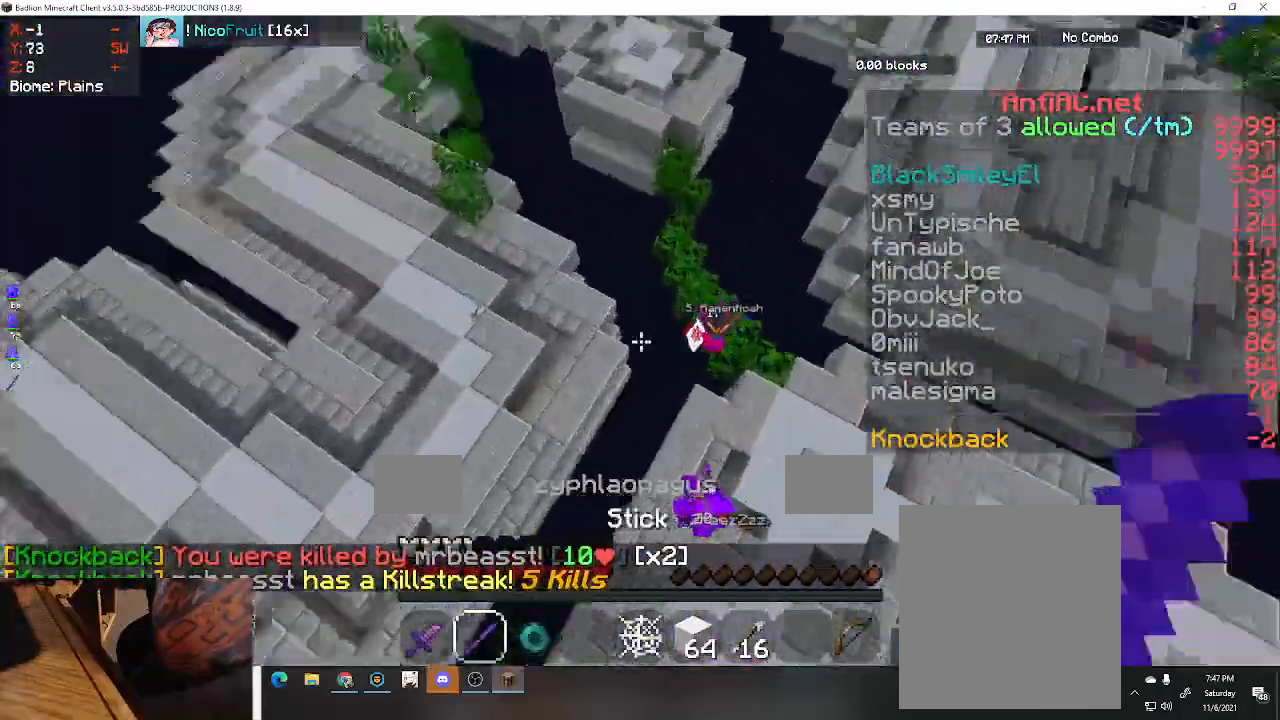
{"keys": ["d"], "events": [[267, "w", "up"]]}
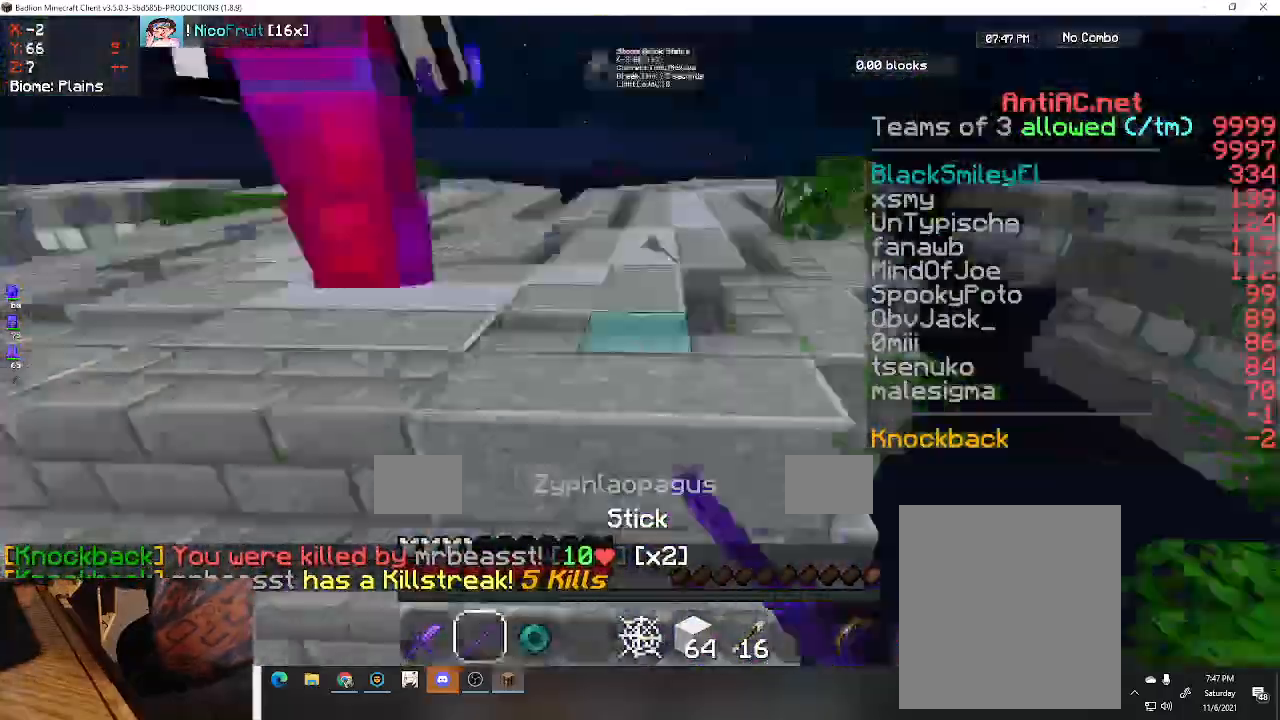
{"keys": ["w"], "events": [[67, "a", "down"], [67, "d", "up"], [167, "w", "down"], [367, "a", "up"]]}
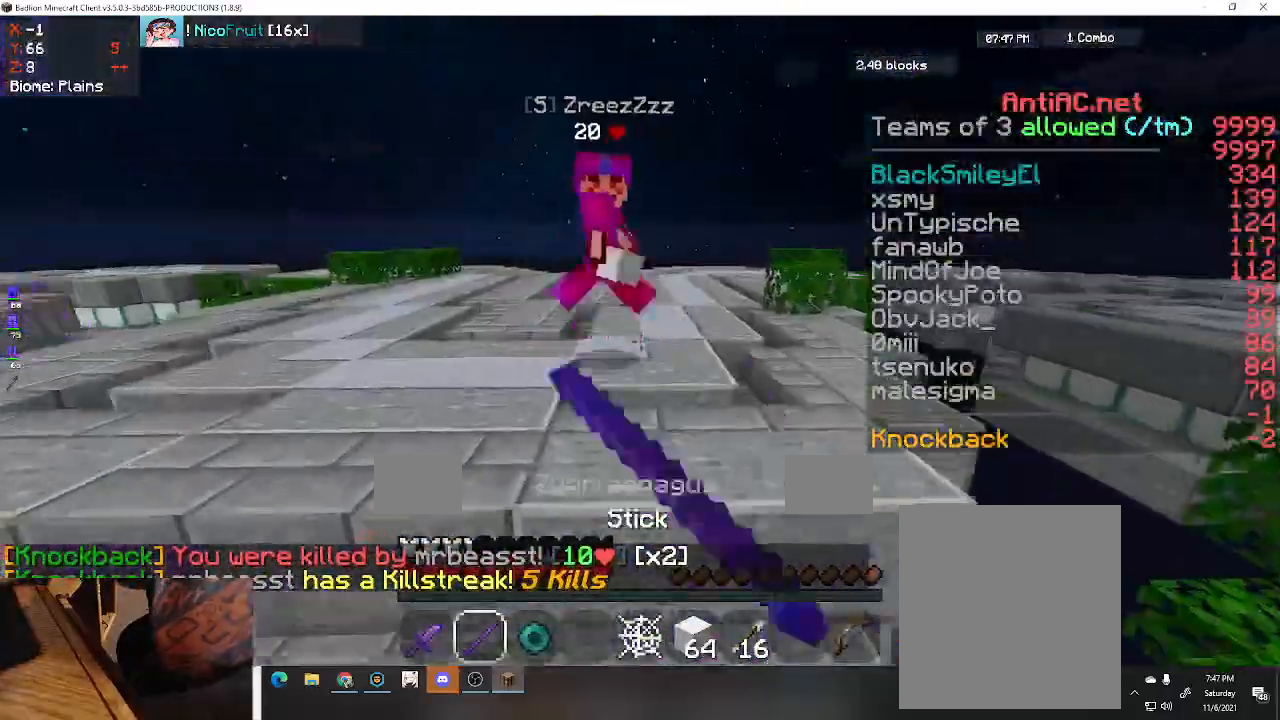
{"keys": ["a", "w"], "events": [[67, "space", "down"], [200, "a", "down"], [333, "space", "up"]]}
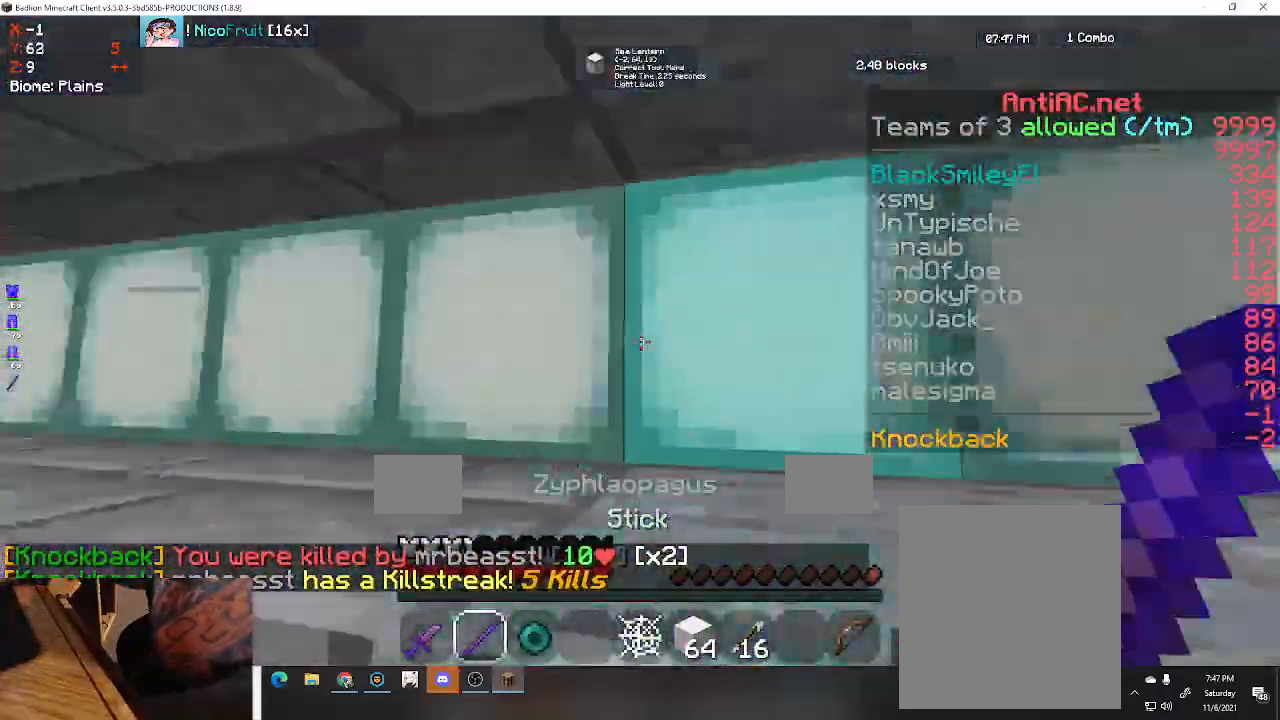
{"keys": ["space", "w"], "events": [[300, "space", "down"], [333, "a", "up"]]}
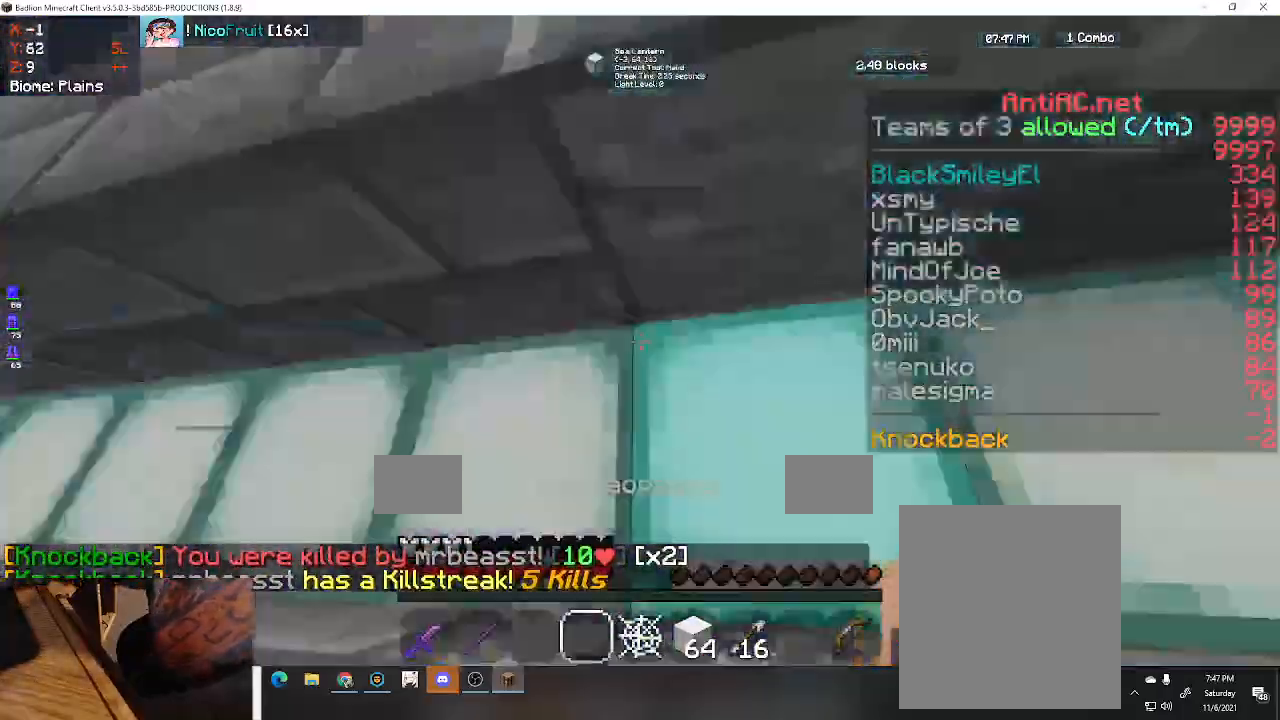
{"keys": ["space", "w"], "events": []}
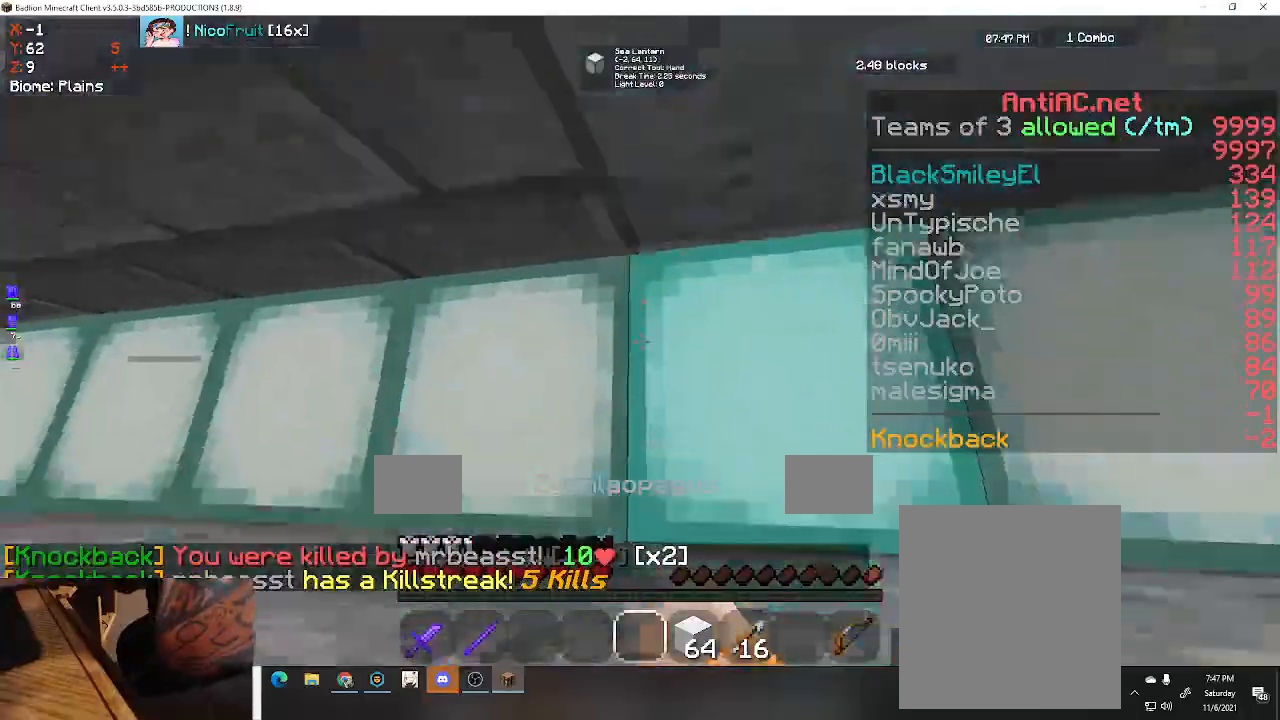
{"keys": ["space", "w"], "events": []}
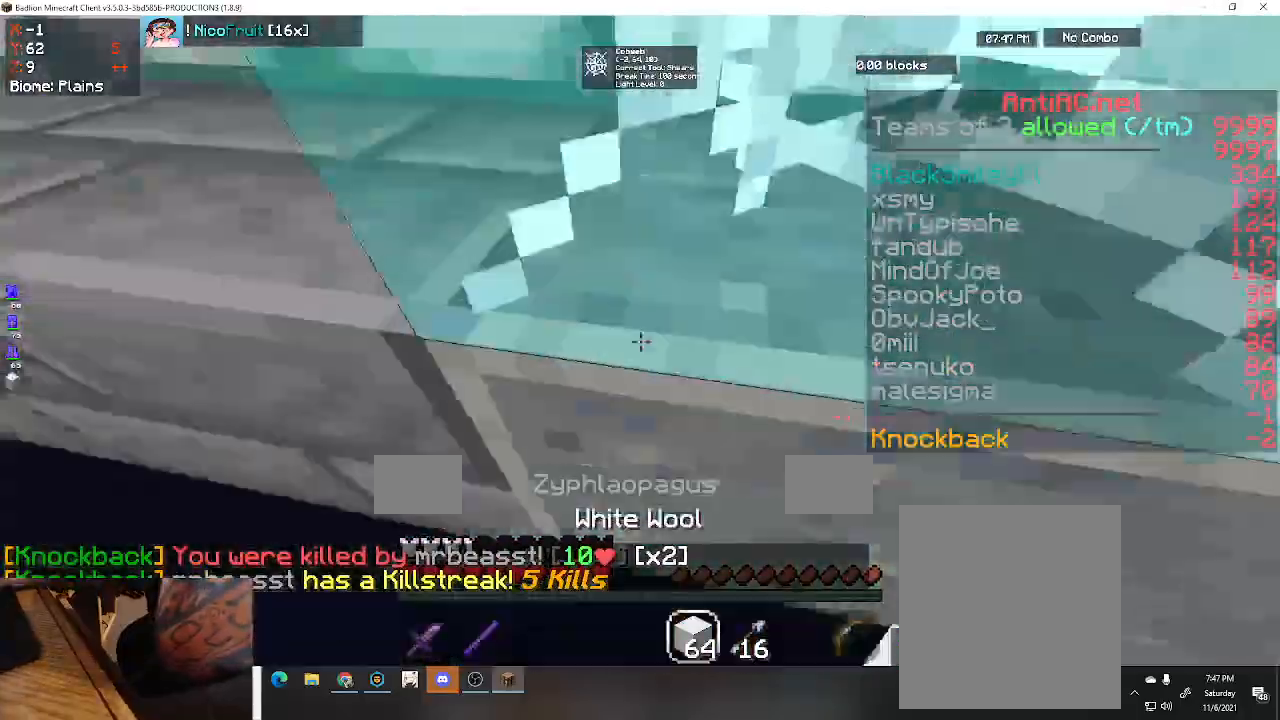
{"keys": ["space", "w"], "events": []}
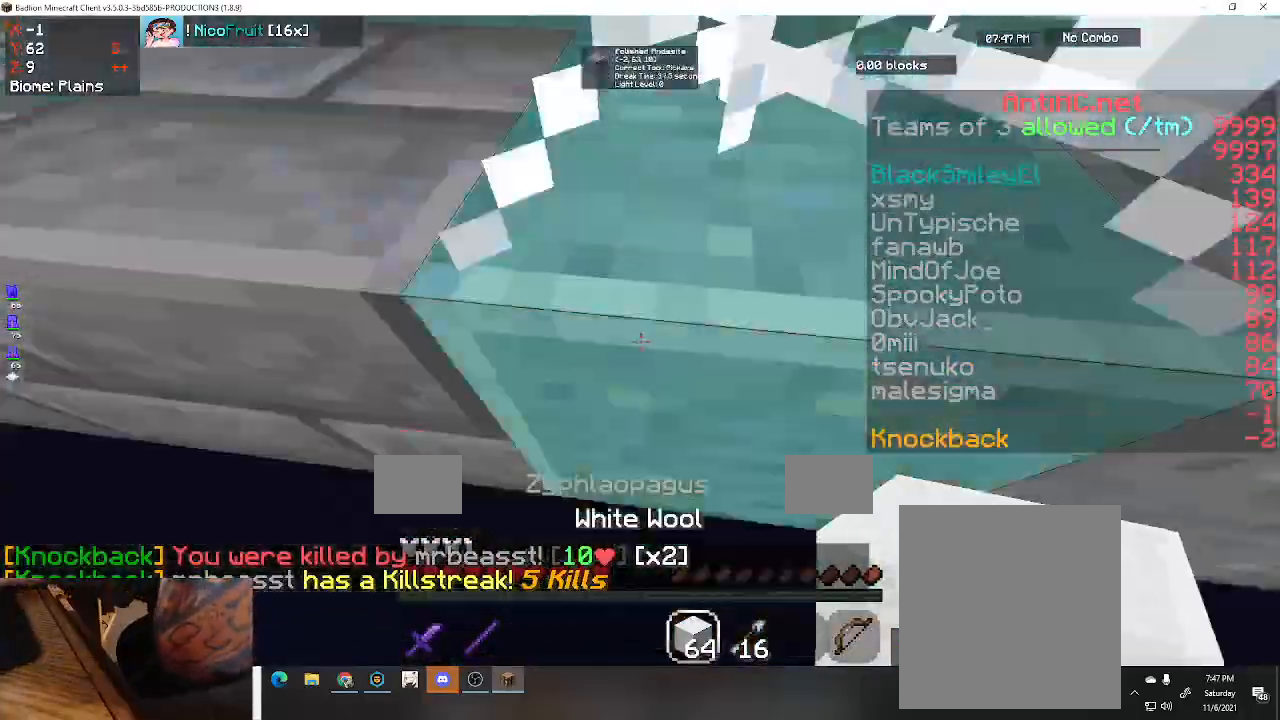
{"keys": ["space"], "events": [[33, "w", "up"]]}
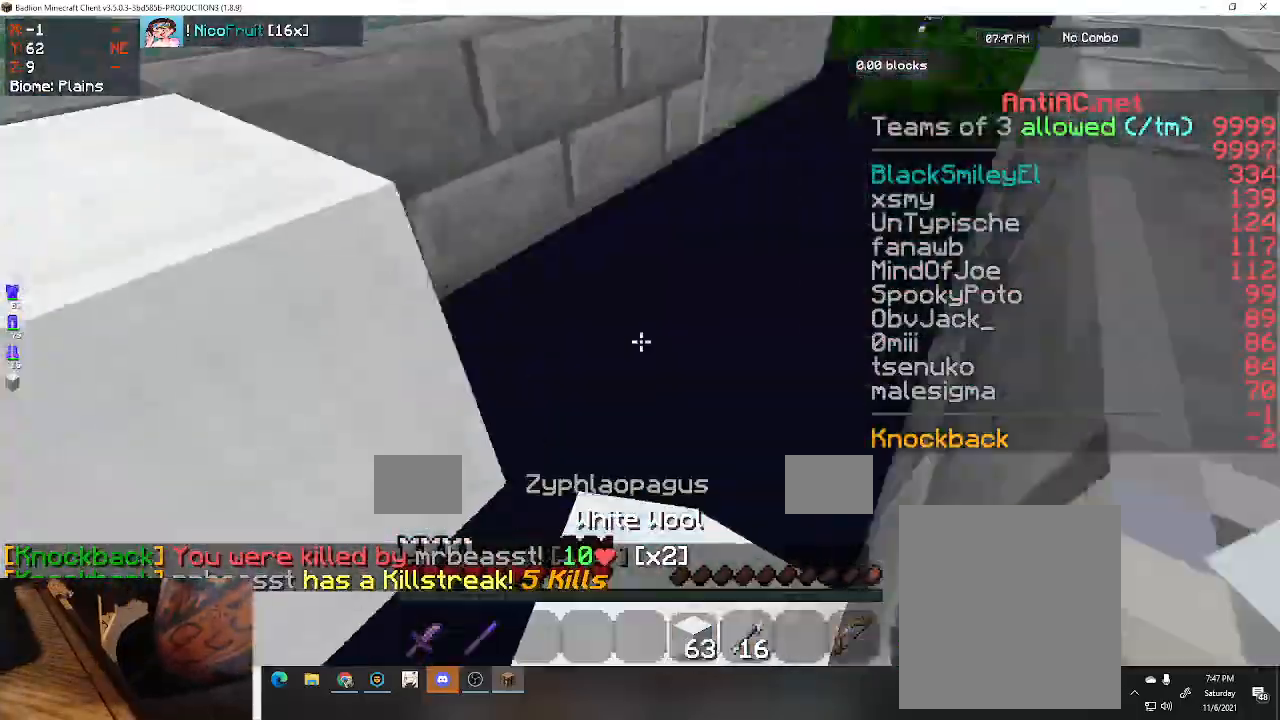
{"keys": ["space"], "events": []}
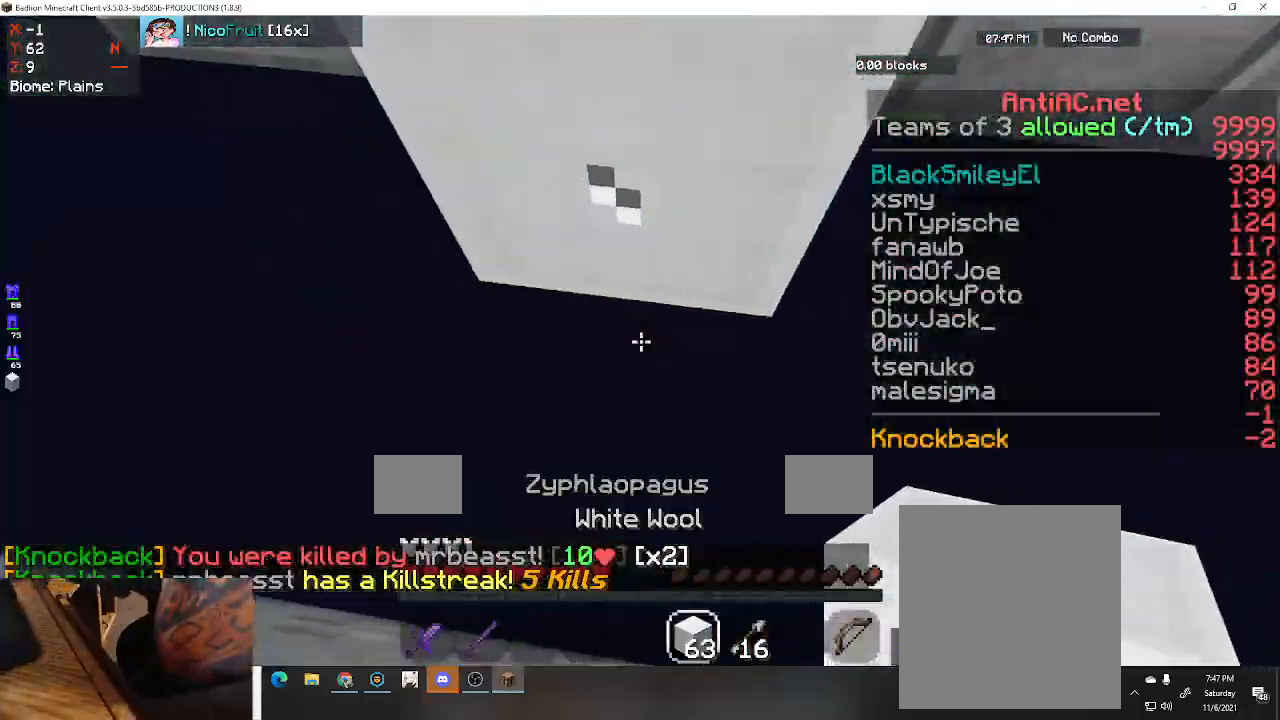
{"keys": ["a", "space", "w"], "events": [[300, "w", "down"], [433, "a", "down"]]}